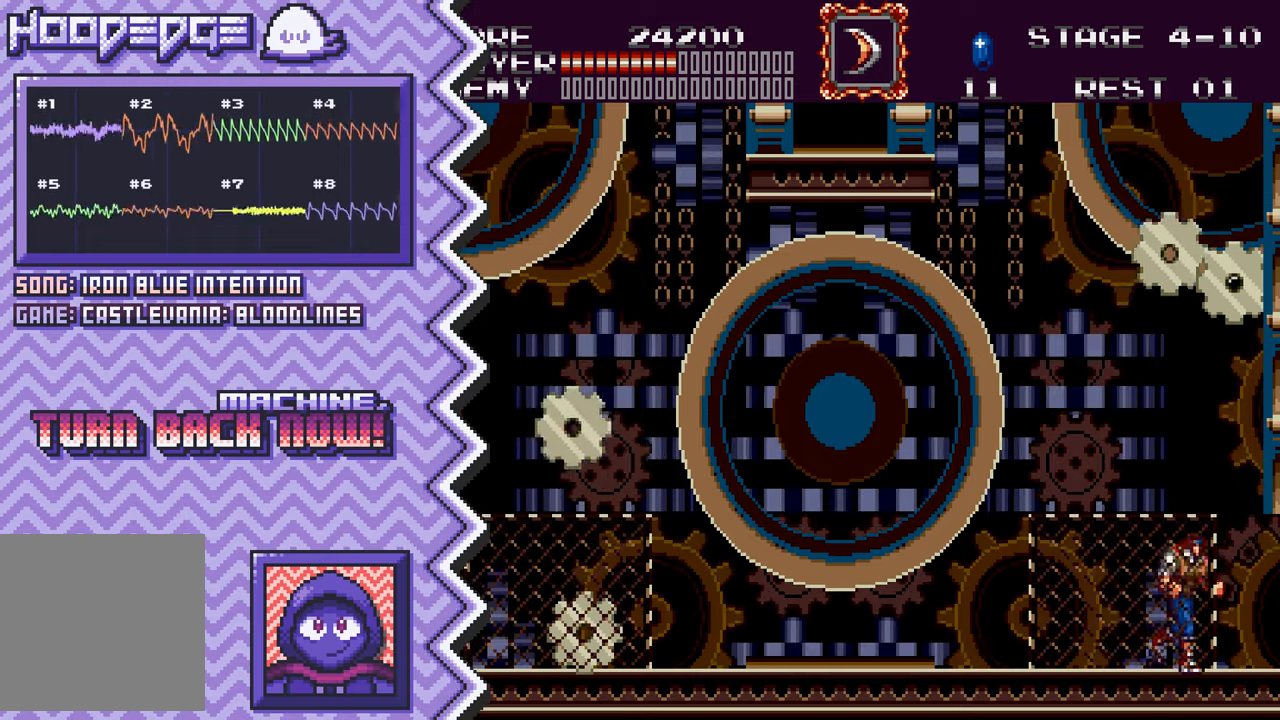
Gameplay with a controller (Nintendo layout); each line is a JSON object with the inputs held at the frame after it. "events" lists button and stick changes between this image and that frame as [ms after this image, input, new state], when the widget could be followed in between. Not read: L1 L3 R1 R3.
{"buttons": ["Y"], "events": [[33, "A", "up"], [150, "B", "down"], [283, "B", "up"], [400, "Y", "down"]]}
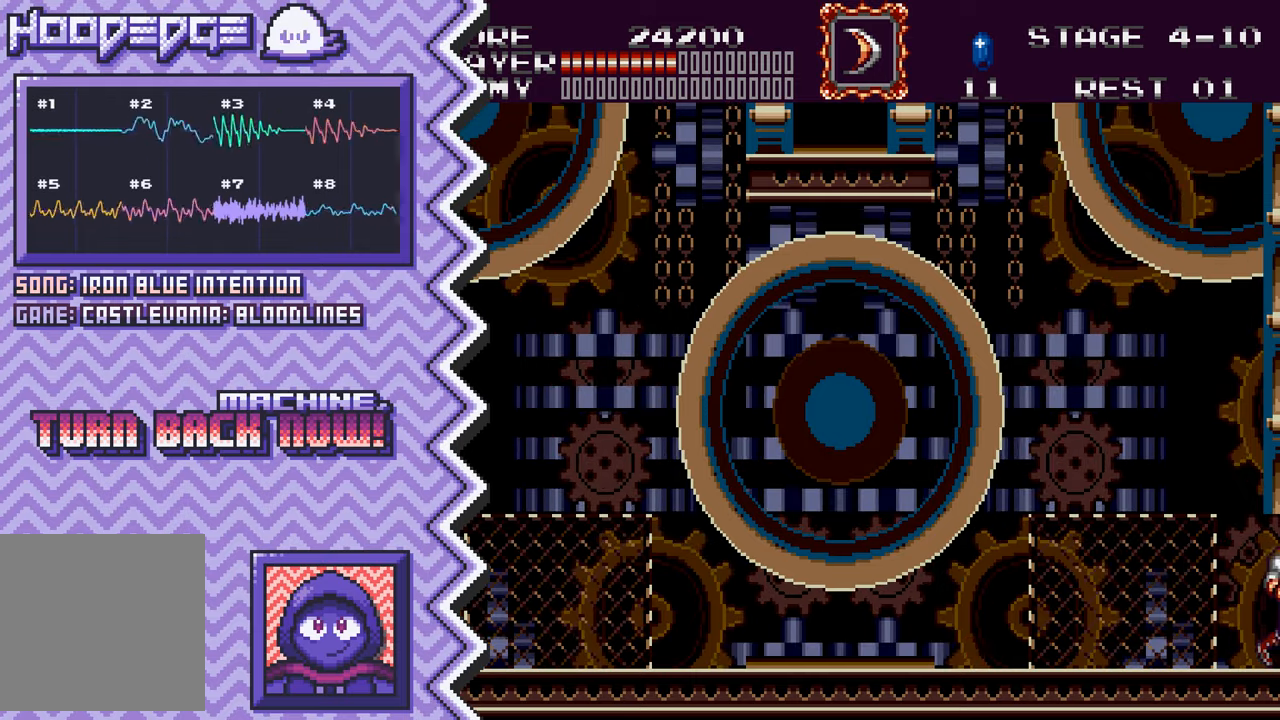
{"buttons": [], "events": [[17, "Y", "up"], [134, "X", "down"], [251, "X", "up"], [384, "A", "down"], [501, "A", "up"]]}
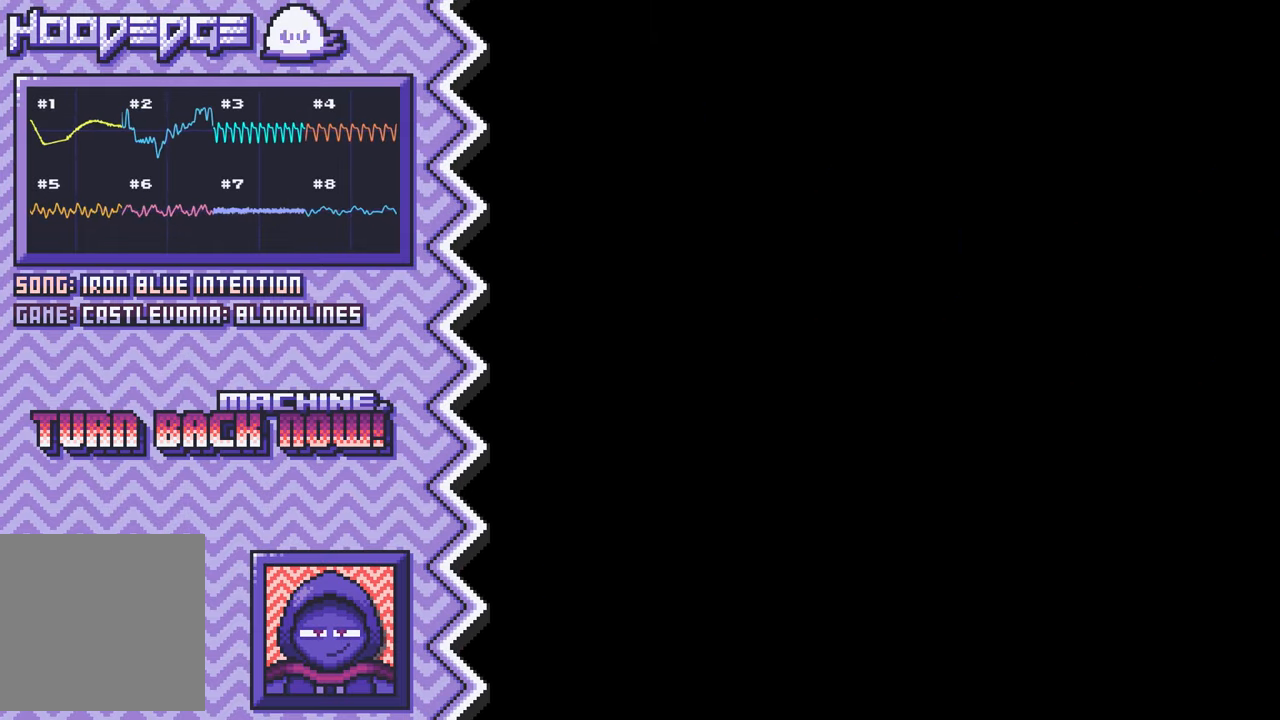
{"buttons": [], "events": [[117, "B", "down"], [233, "B", "up"], [350, "Y", "down"], [484, "Y", "up"]]}
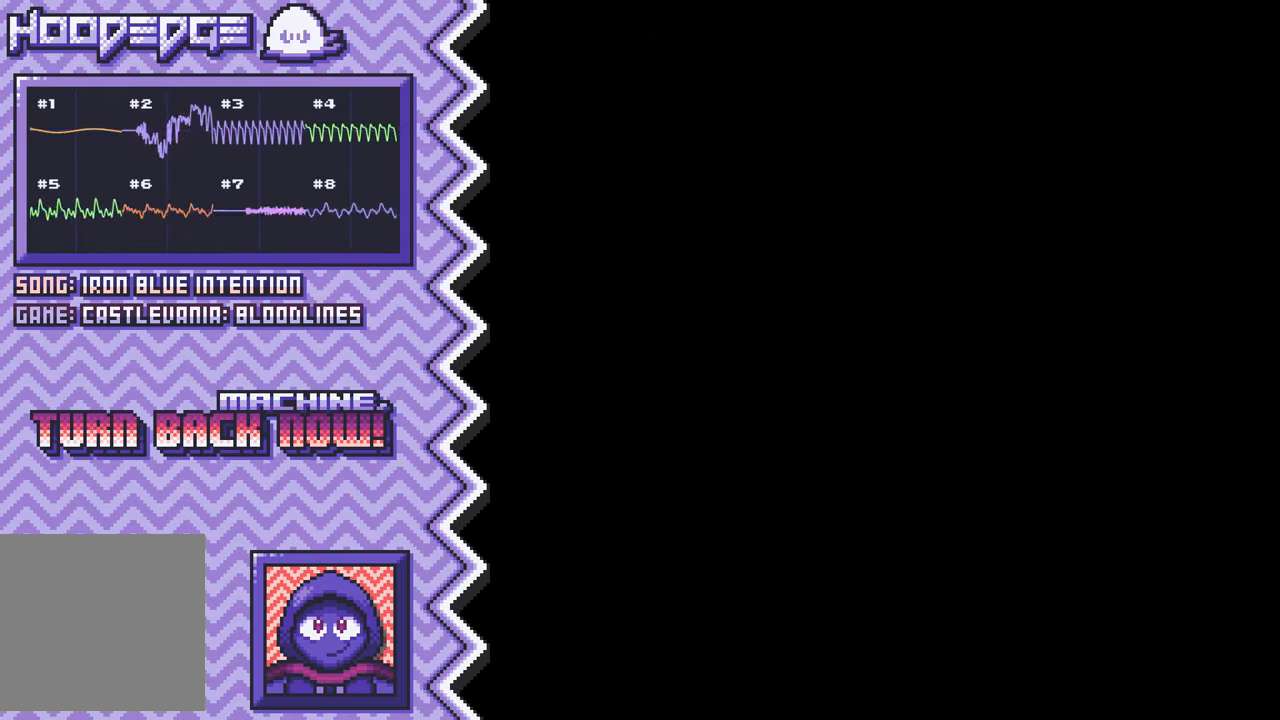
{"buttons": [], "events": [[100, "X", "down"], [217, "X", "up"], [334, "A", "down"], [451, "A", "up"]]}
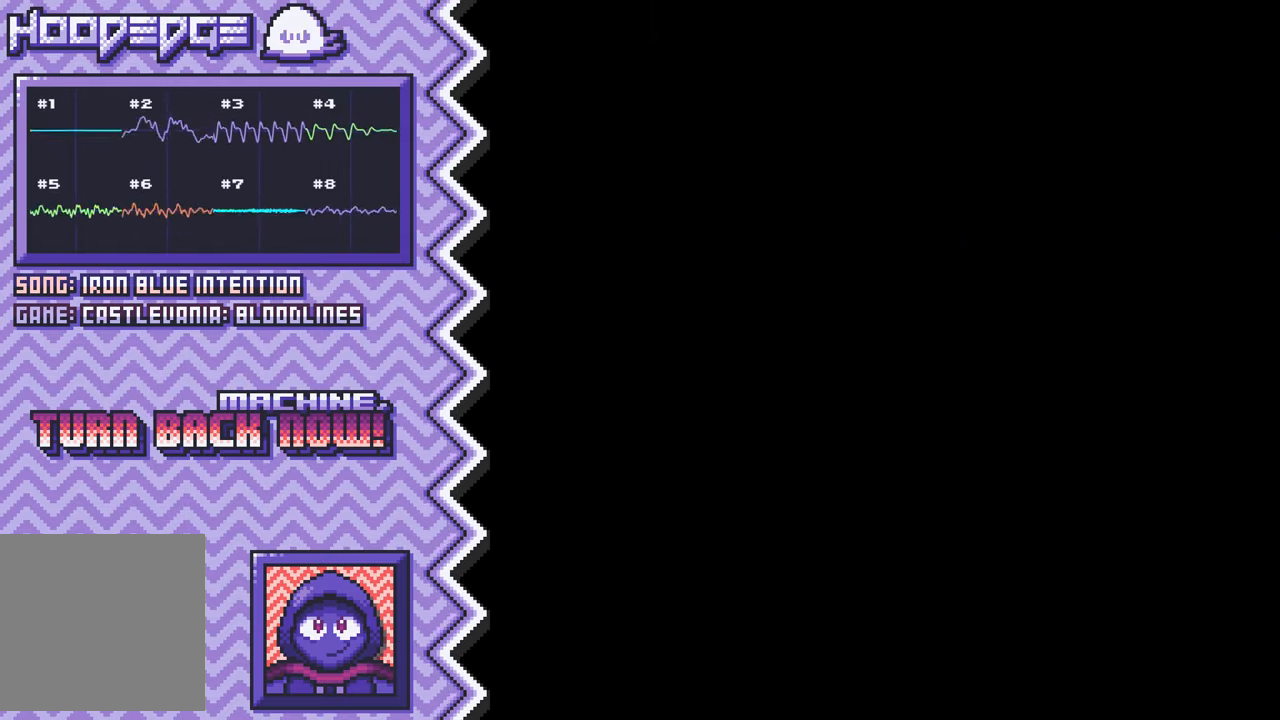
{"buttons": [], "events": [[83, "B", "down"], [200, "B", "up"], [317, "Y", "down"], [434, "Y", "up"]]}
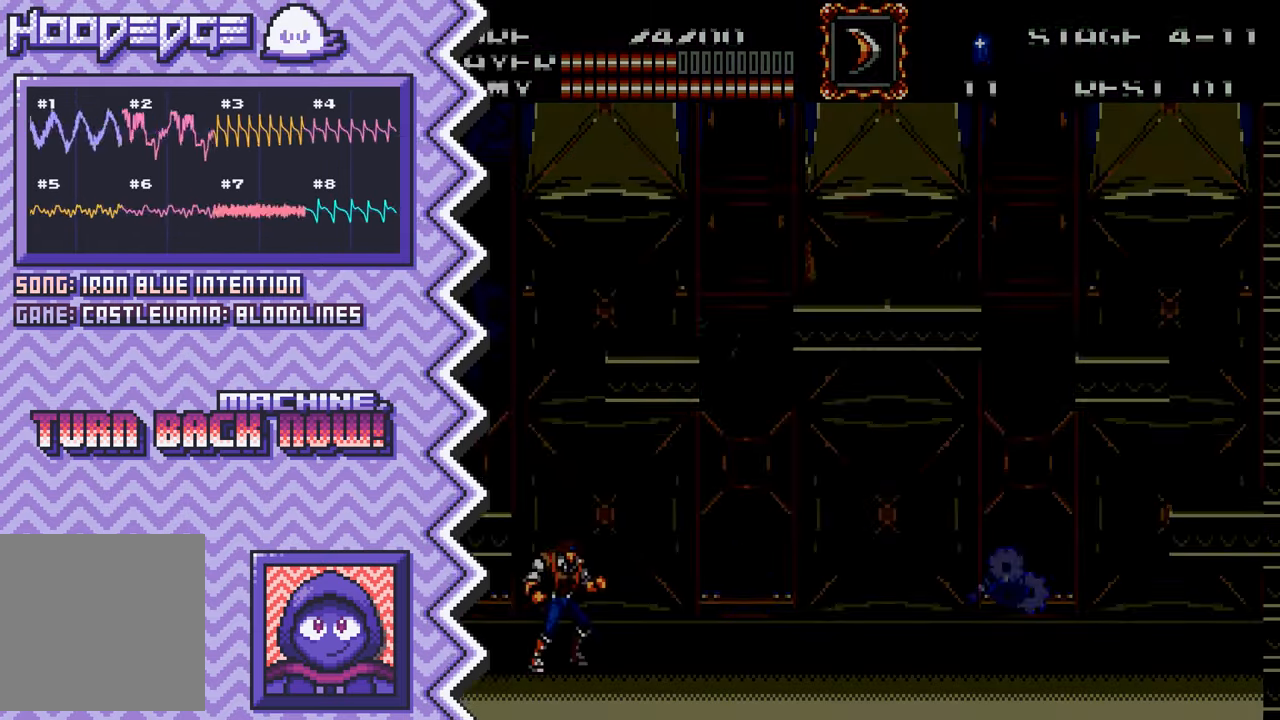
{"buttons": [], "events": [[50, "X", "down"], [167, "X", "up"], [301, "A", "down"], [417, "A", "up"]]}
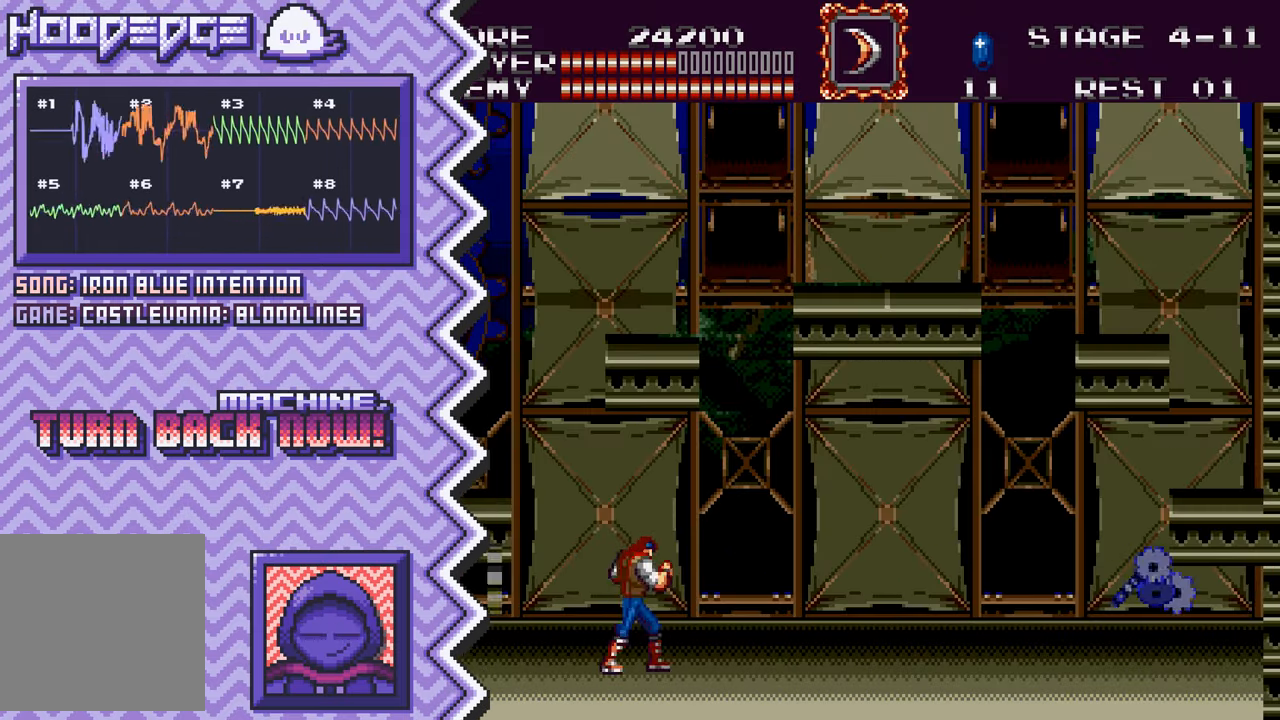
{"buttons": [], "events": [[33, "B", "down"], [150, "B", "up"], [267, "Y", "down"], [400, "Y", "up"]]}
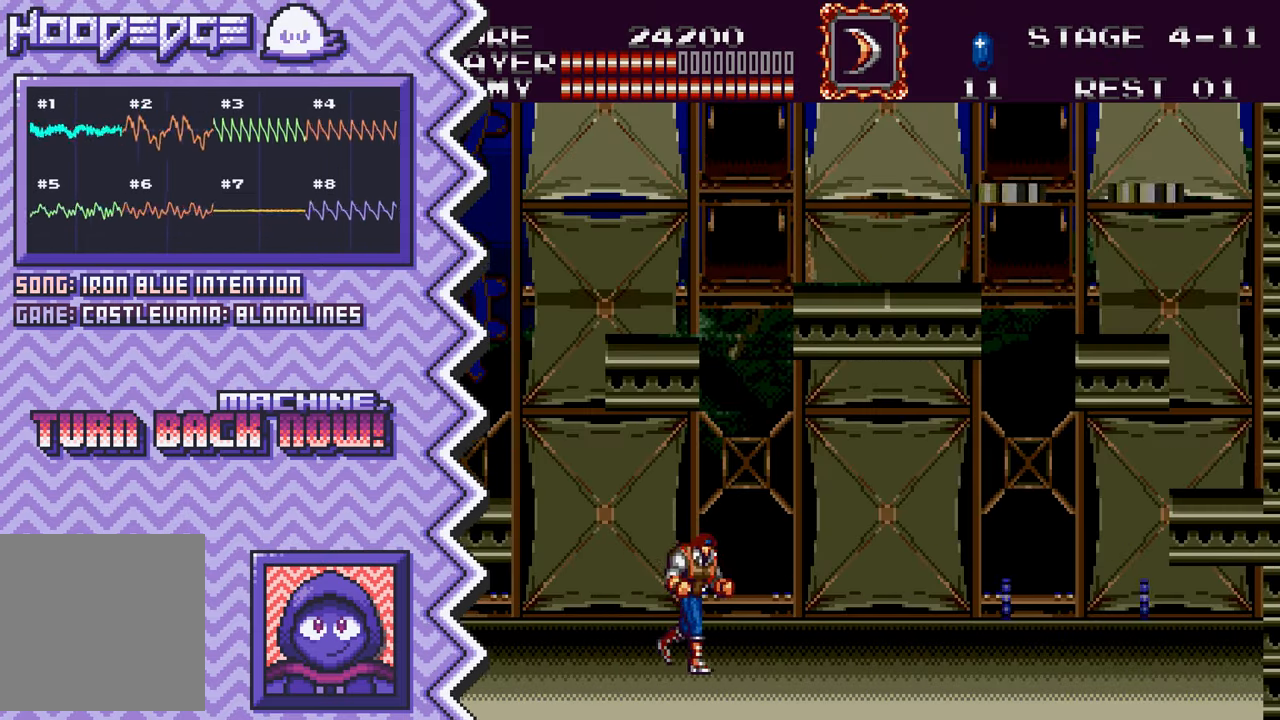
{"buttons": ["B"], "events": [[17, "X", "down"], [134, "X", "up"], [251, "A", "down"], [367, "A", "up"], [501, "B", "down"]]}
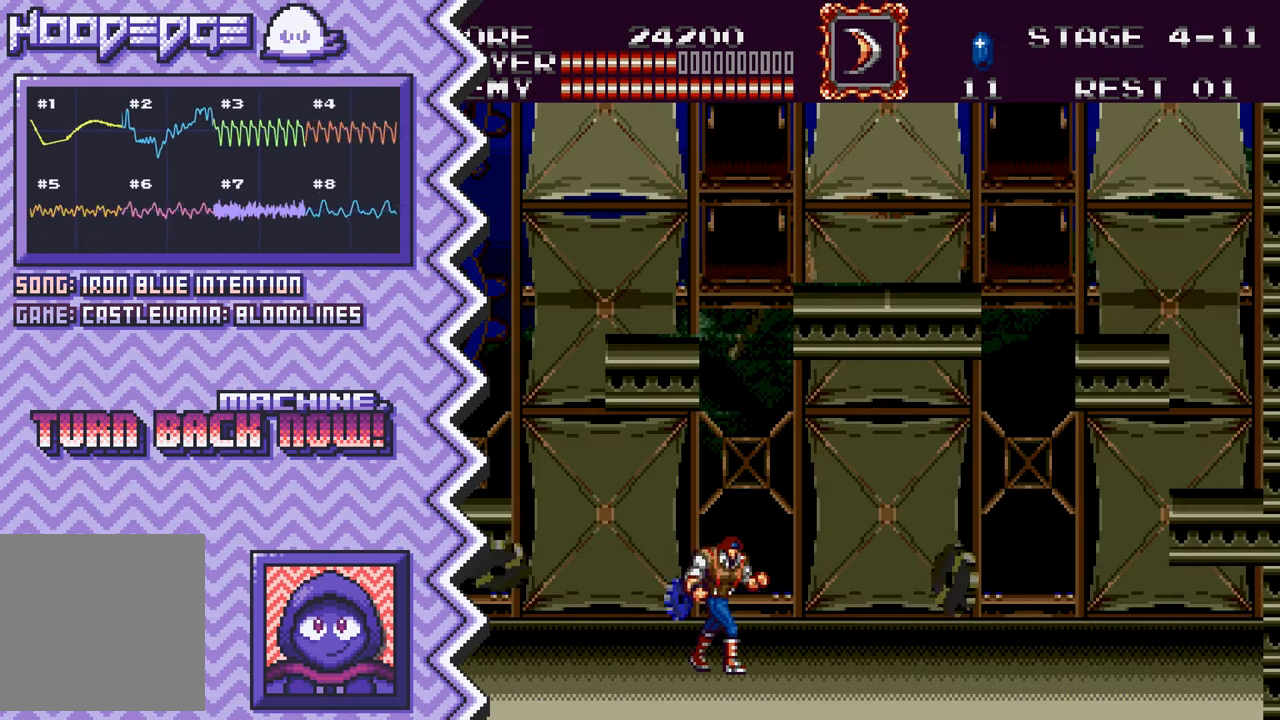
{"buttons": ["X"], "events": [[117, "B", "up"], [233, "Y", "down"], [350, "Y", "up"], [467, "X", "down"]]}
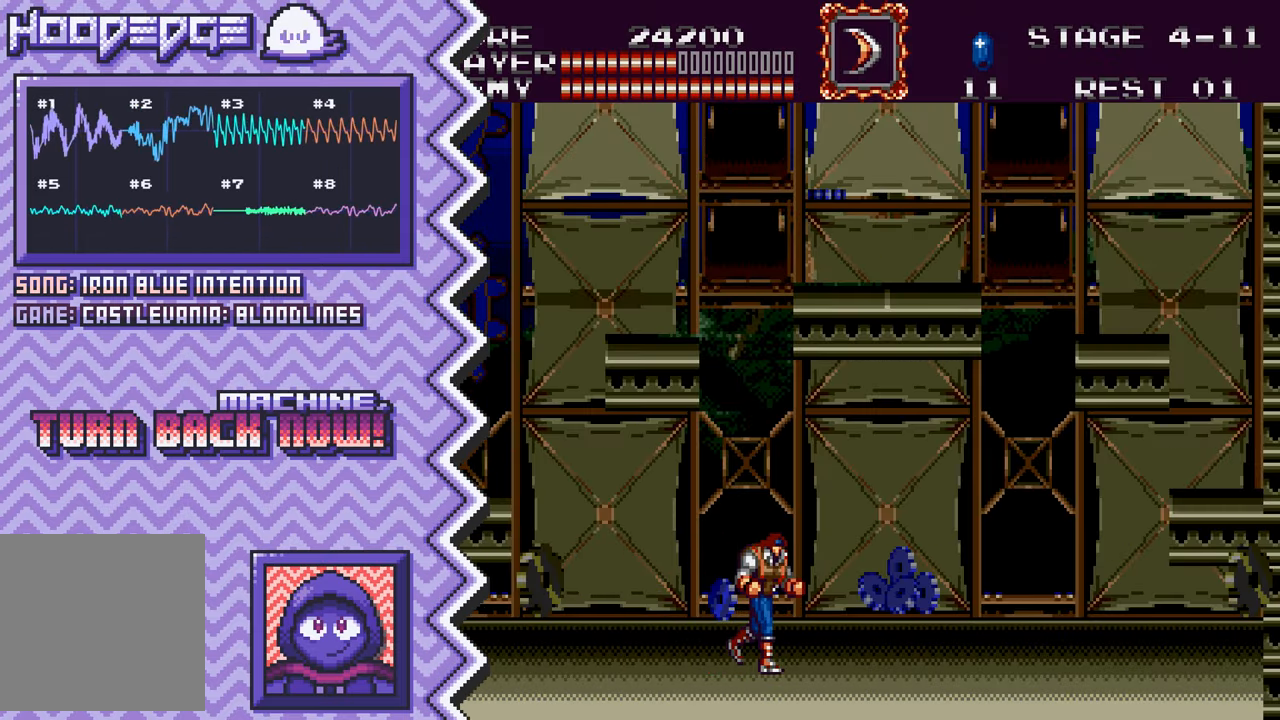
{"buttons": ["B"], "events": [[100, "X", "up"], [217, "A", "down"], [334, "A", "up"], [451, "B", "down"]]}
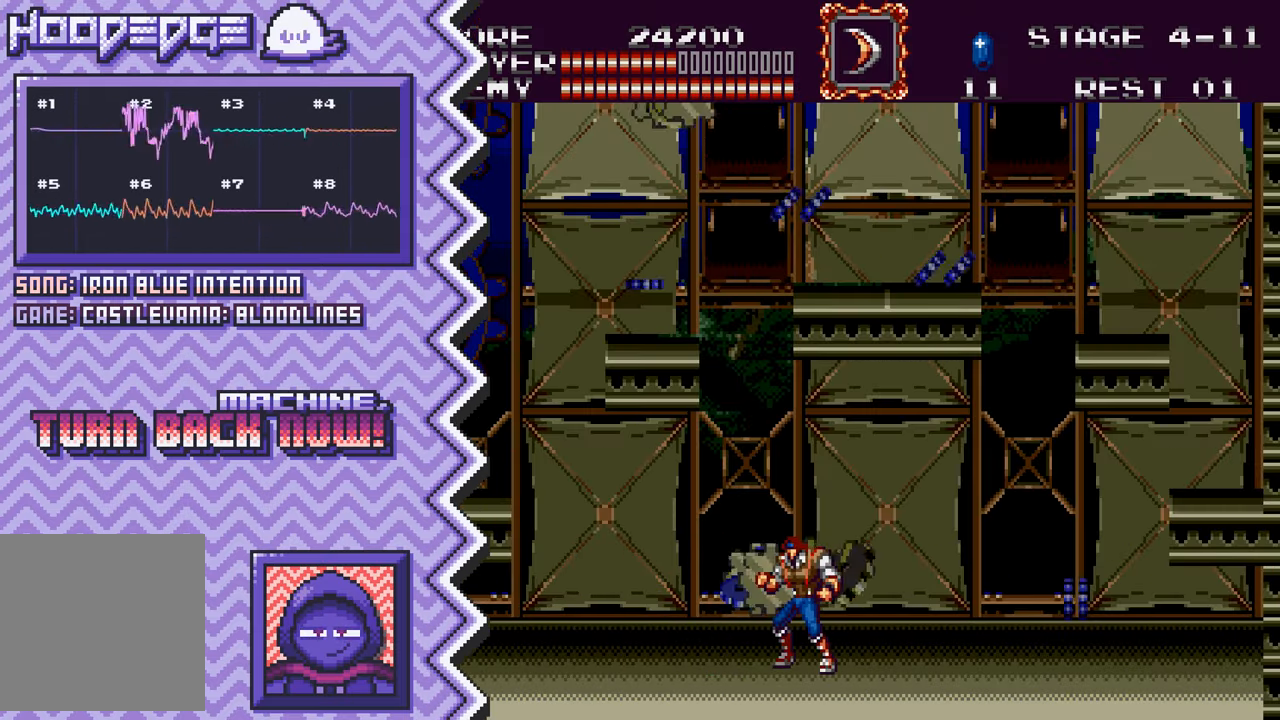
{"buttons": ["X"], "events": [[67, "B", "up"], [200, "Y", "down"], [317, "Y", "up"], [434, "X", "down"]]}
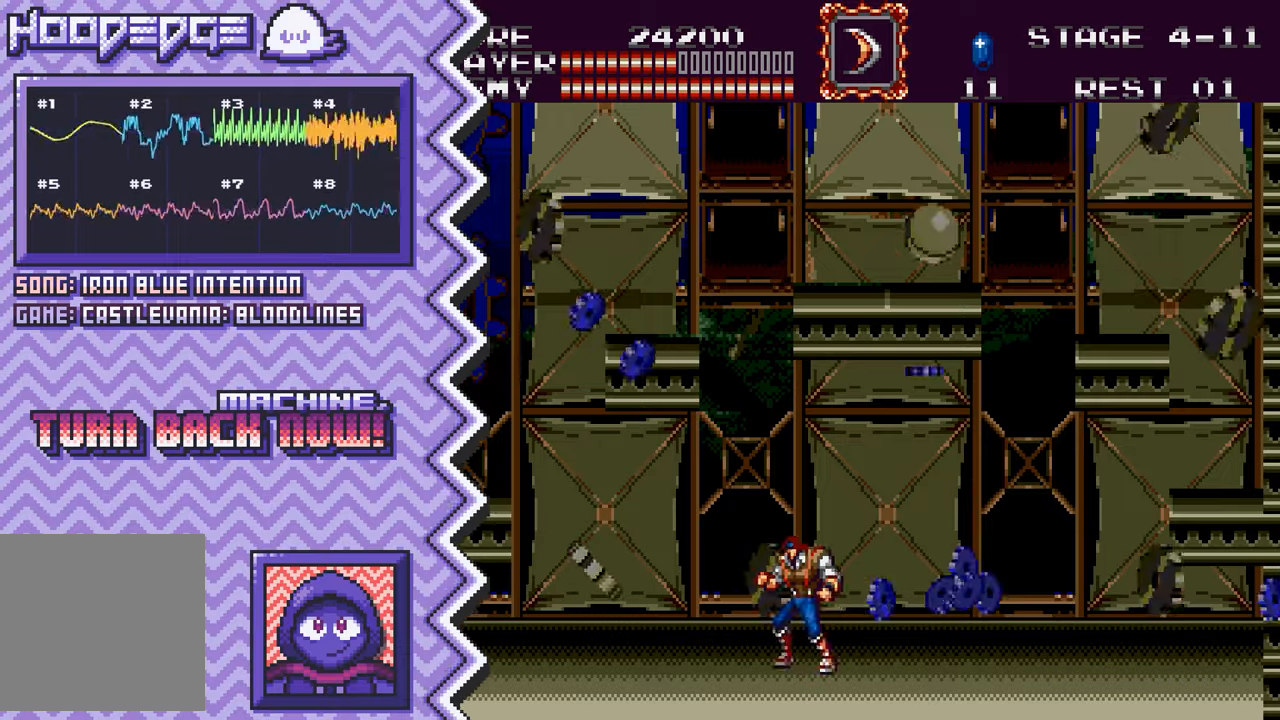
{"buttons": ["B"], "events": [[50, "X", "up"], [167, "A", "down"], [283, "A", "up"], [417, "B", "down"]]}
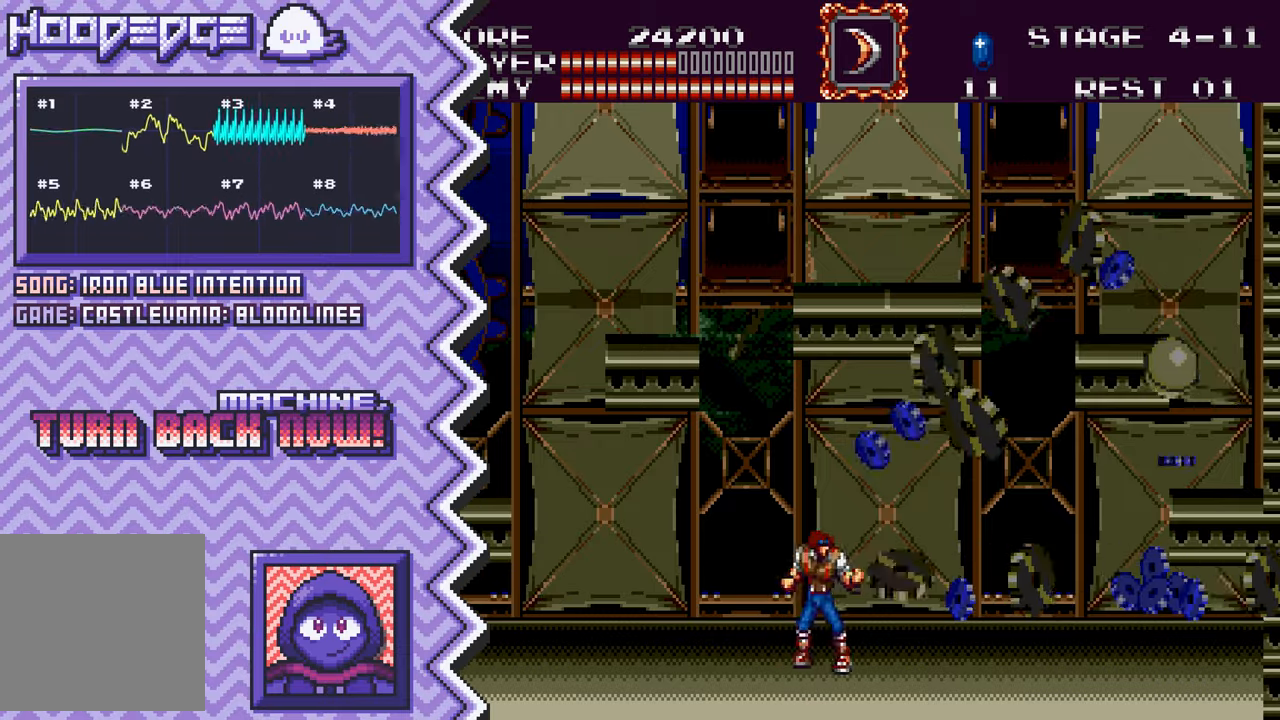
{"buttons": ["X"], "events": [[34, "B", "up"], [150, "Y", "down"], [267, "Y", "up"], [384, "X", "down"]]}
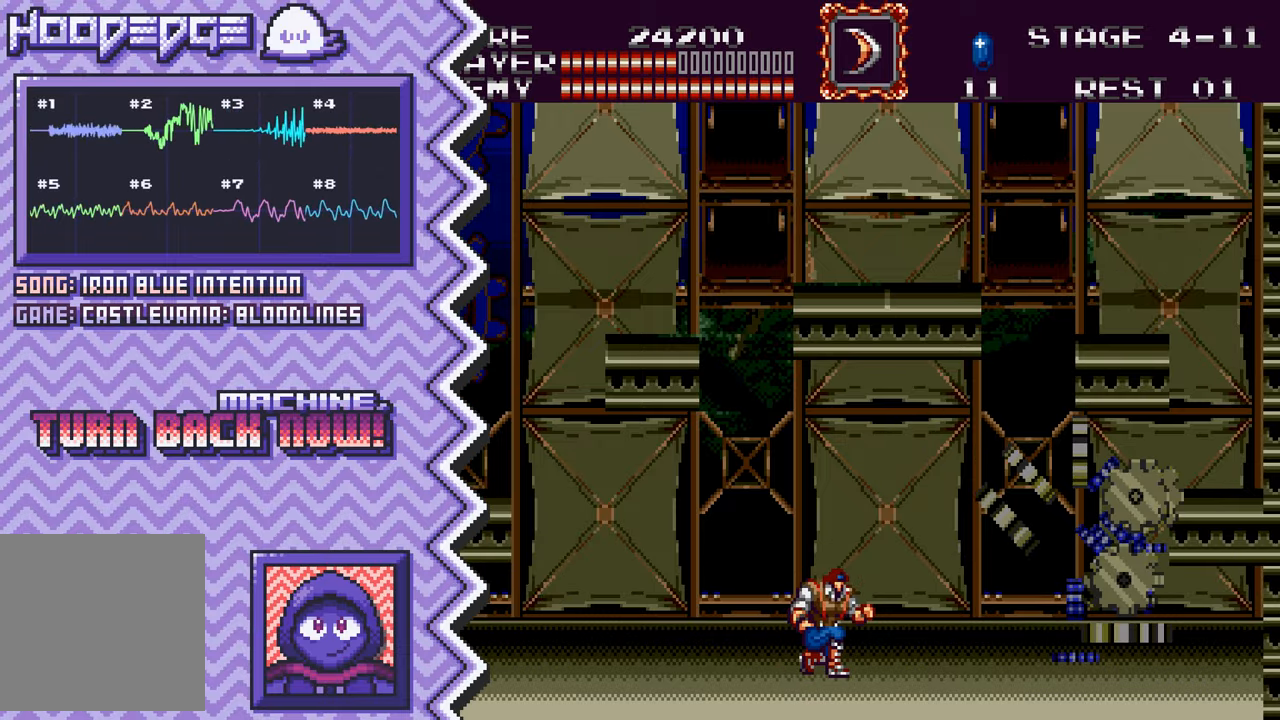
{"buttons": [], "events": [[17, "X", "up"], [133, "A", "down"], [250, "A", "up"], [367, "B", "down"], [484, "B", "up"]]}
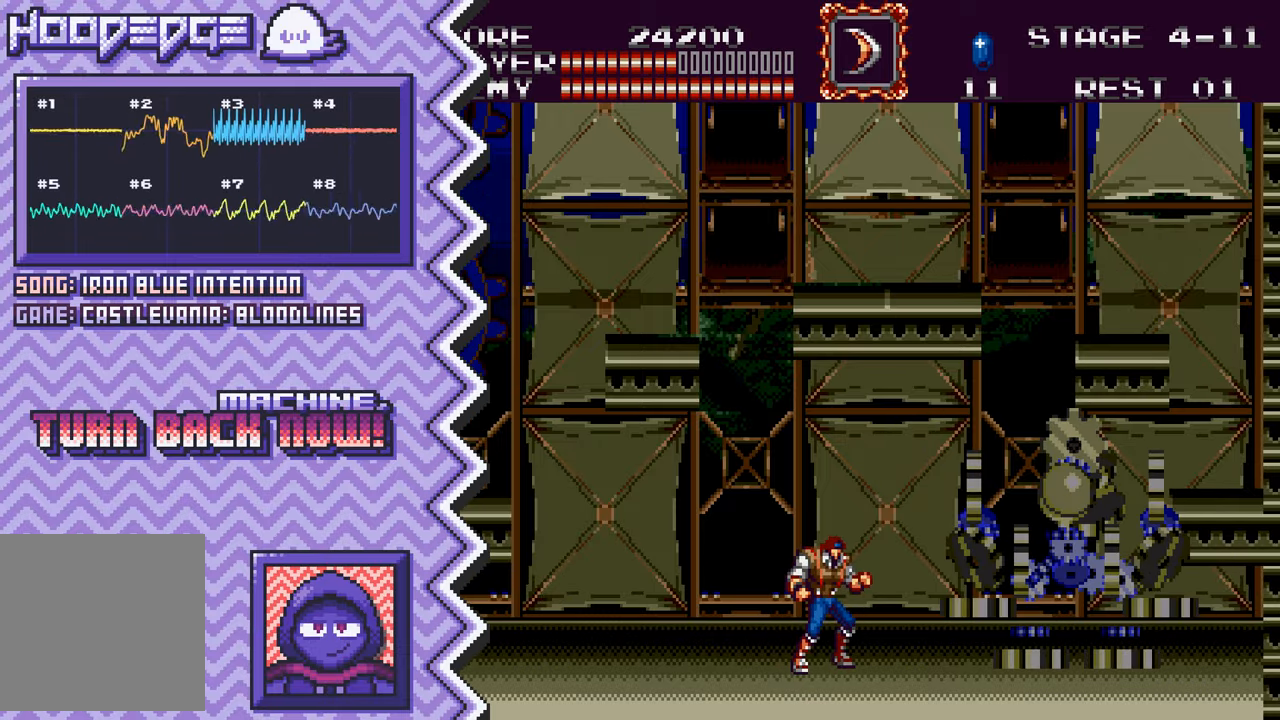
{"buttons": [], "events": [[117, "Y", "down"], [234, "Y", "up"], [351, "X", "down"], [467, "X", "up"]]}
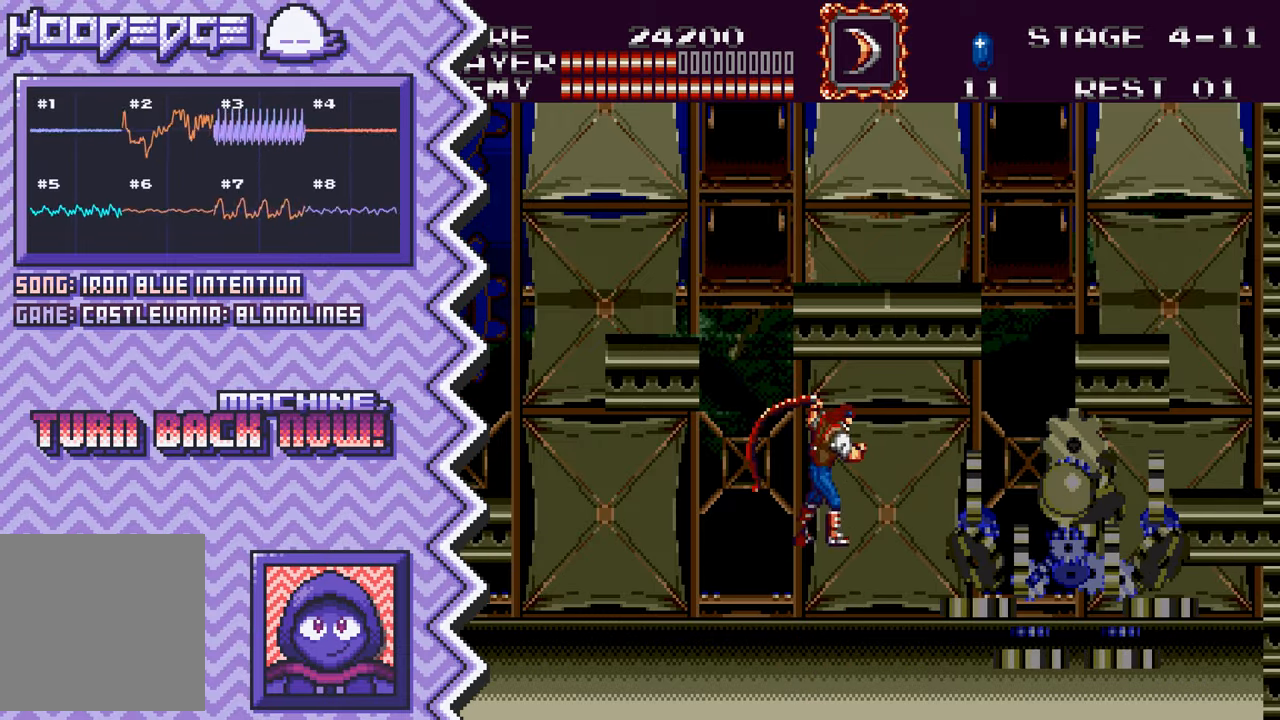
{"buttons": [], "events": [[83, "A", "down"], [217, "A", "up"], [334, "B", "down"], [450, "B", "up"]]}
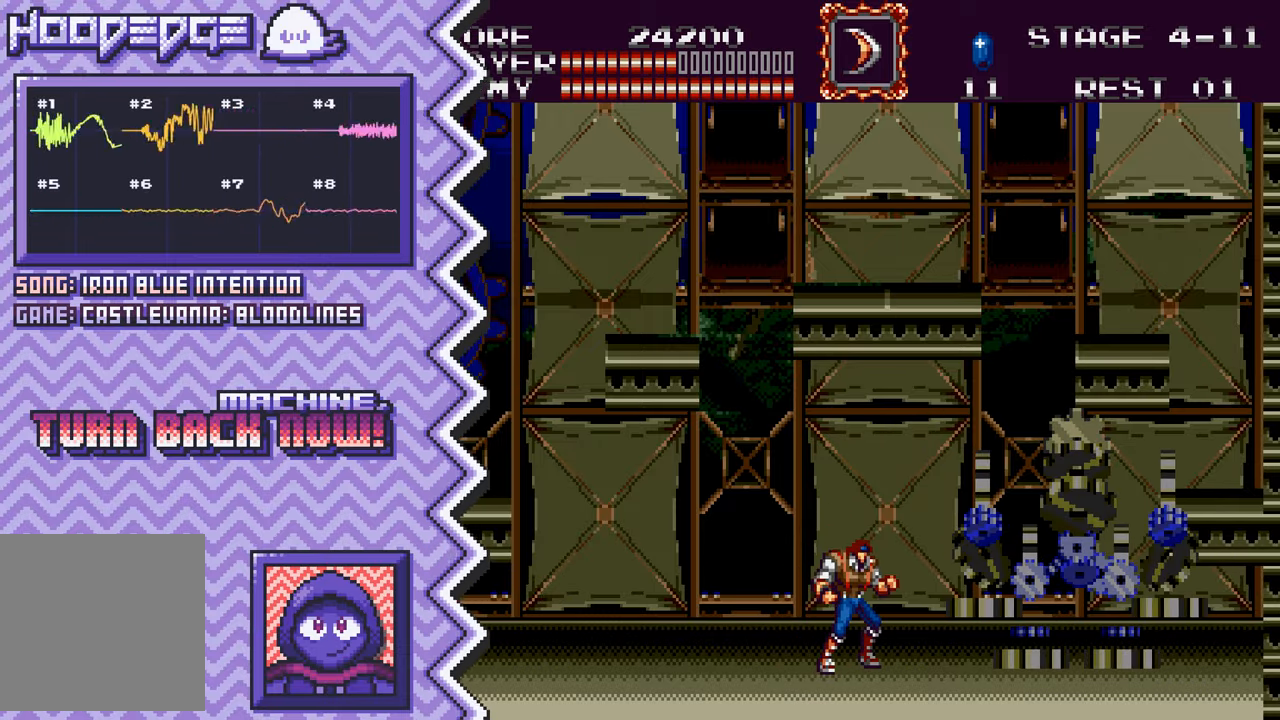
{"buttons": [], "events": [[83, "Y", "down"], [200, "Y", "up"], [333, "X", "down"], [450, "X", "up"]]}
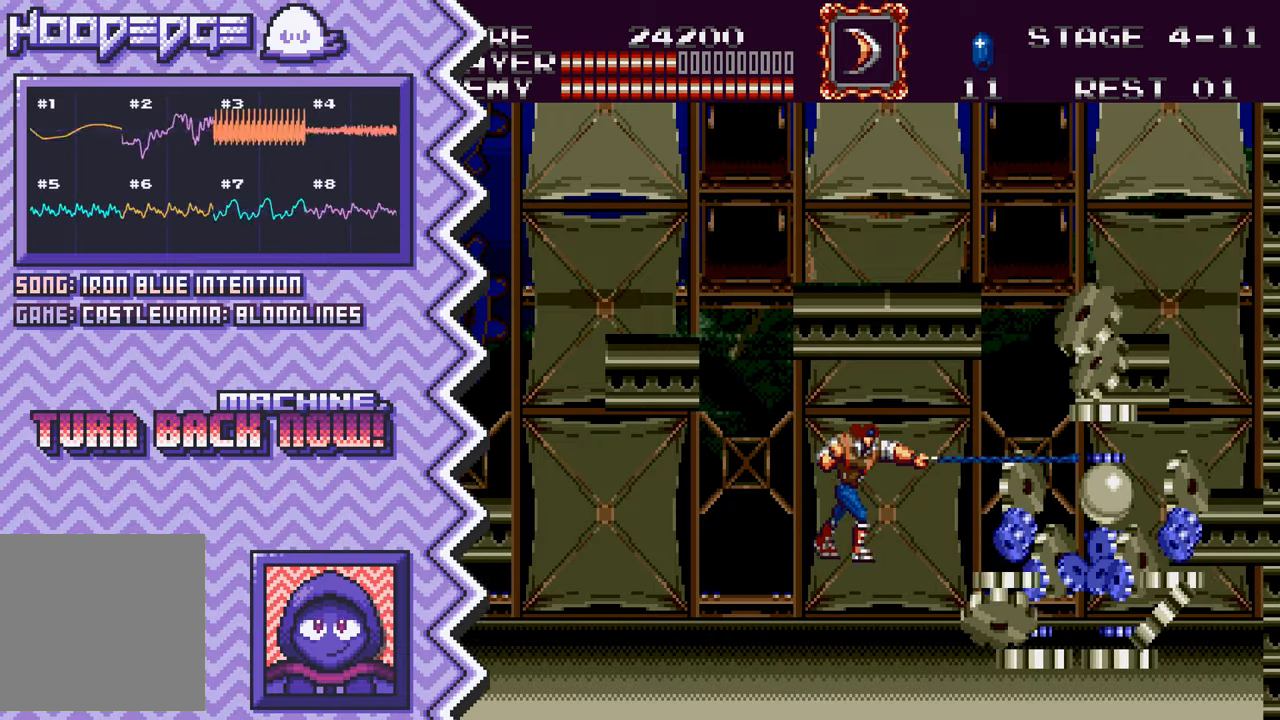
{"buttons": [], "events": [[67, "A", "down"], [184, "A", "up"], [300, "B", "down"], [434, "B", "up"]]}
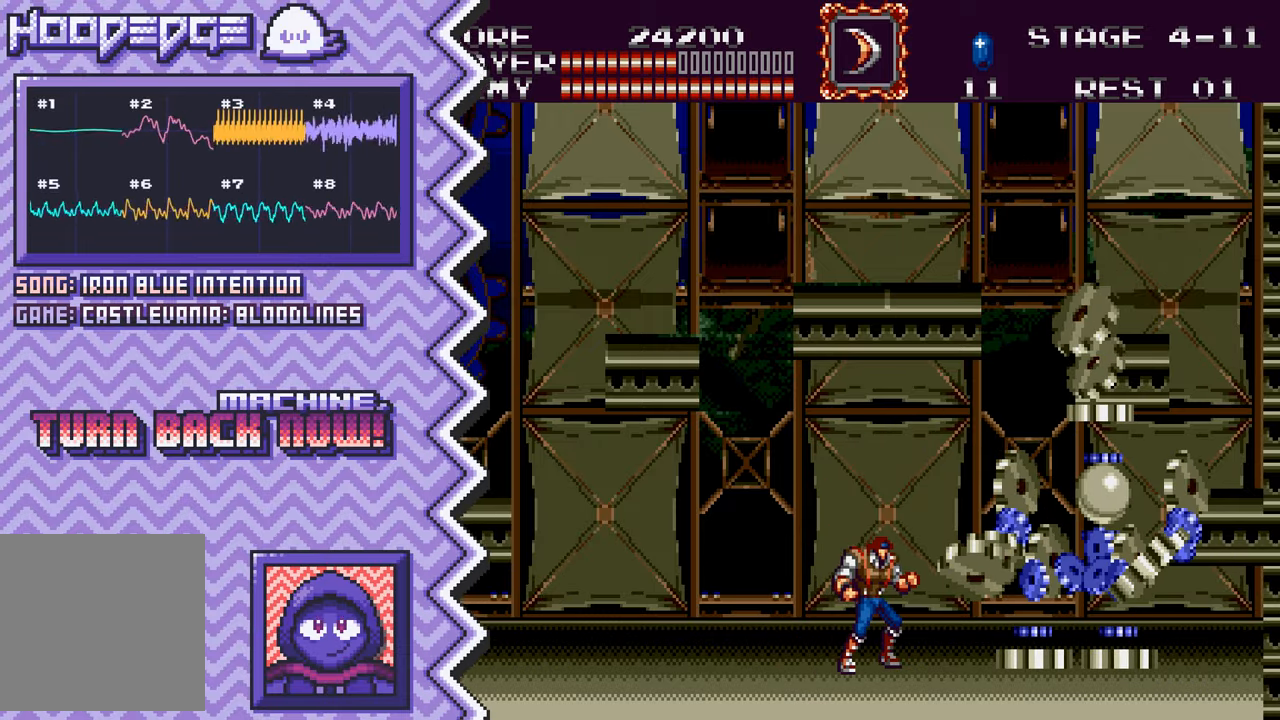
{"buttons": [], "events": [[50, "Y", "down"], [166, "Y", "up"], [283, "X", "down"], [400, "X", "up"]]}
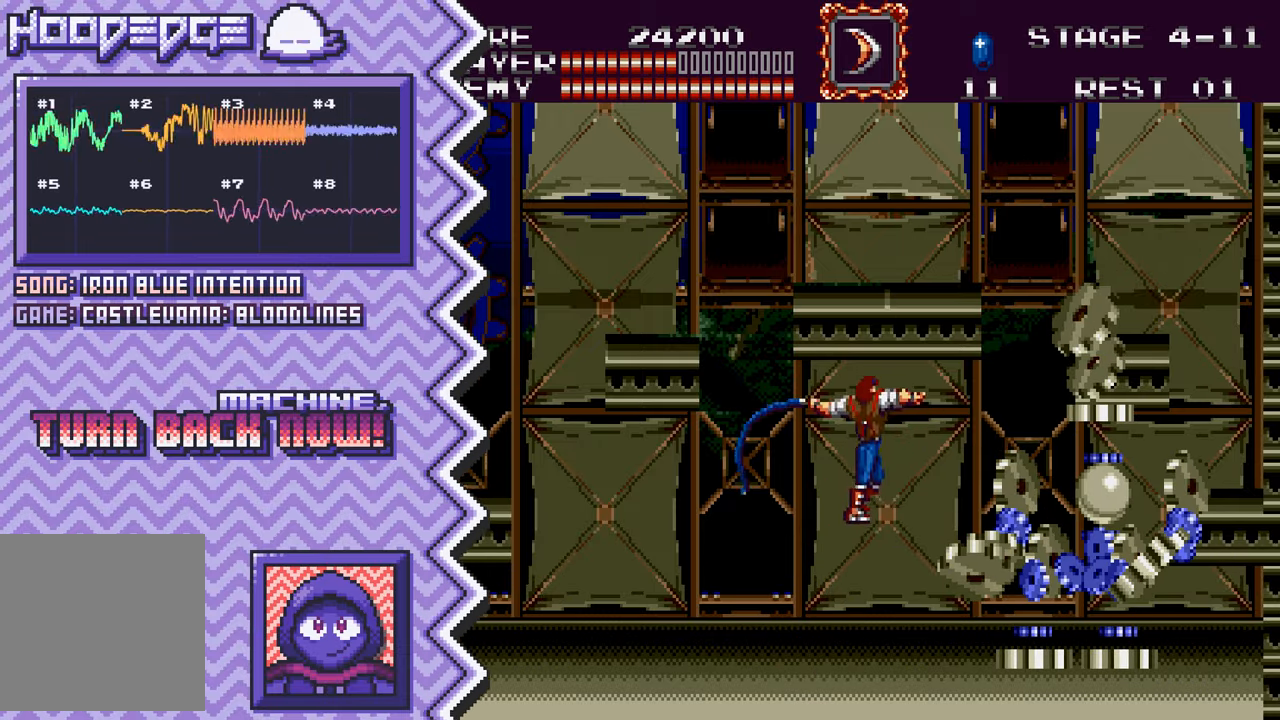
{"buttons": ["Y"], "events": [[17, "A", "down"], [150, "A", "up"], [267, "B", "down"], [384, "B", "up"], [501, "Y", "down"]]}
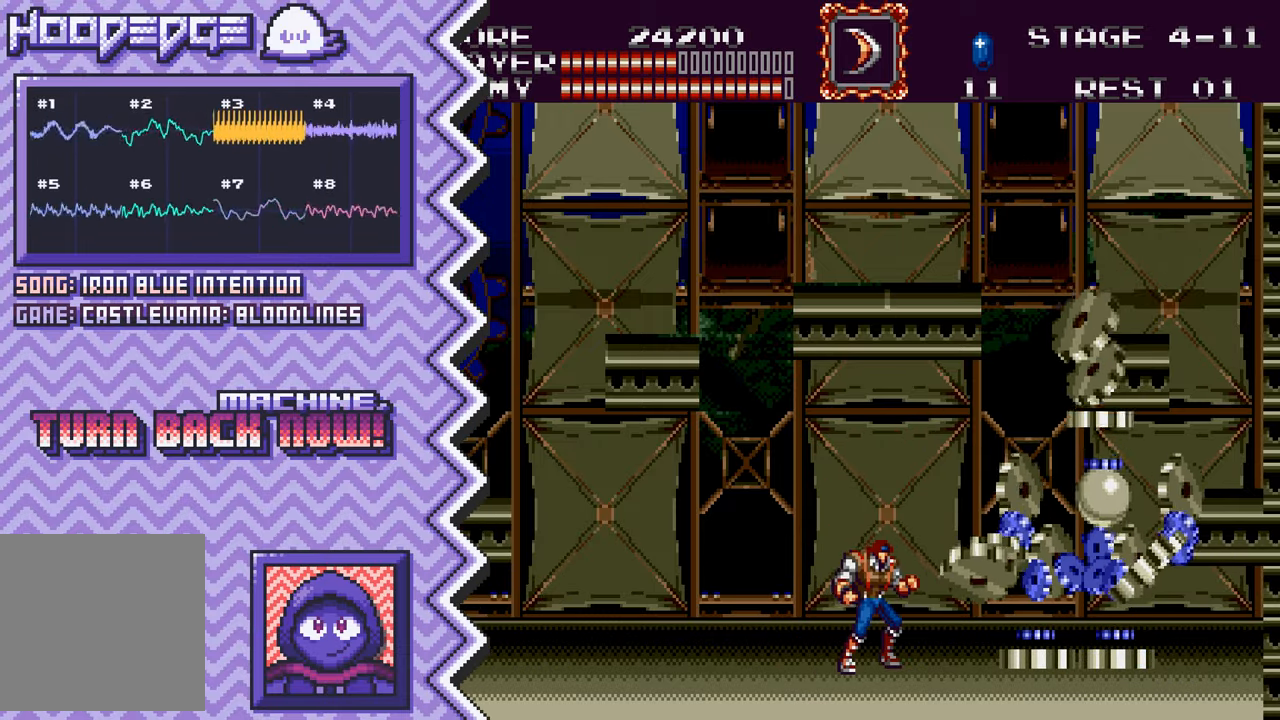
{"buttons": ["A"], "events": [[116, "Y", "up"], [250, "X", "down"], [367, "X", "up"], [483, "A", "down"]]}
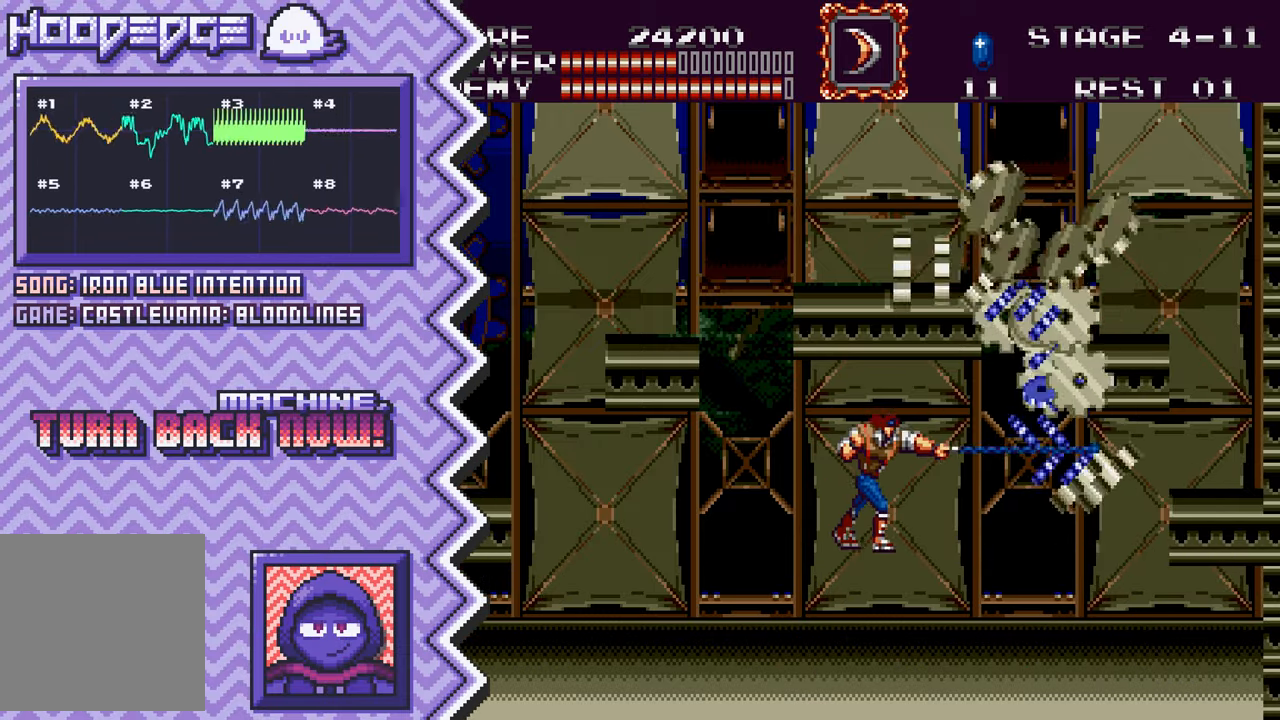
{"buttons": ["Y"], "events": [[100, "A", "up"], [217, "B", "down"], [350, "B", "up"], [467, "Y", "down"]]}
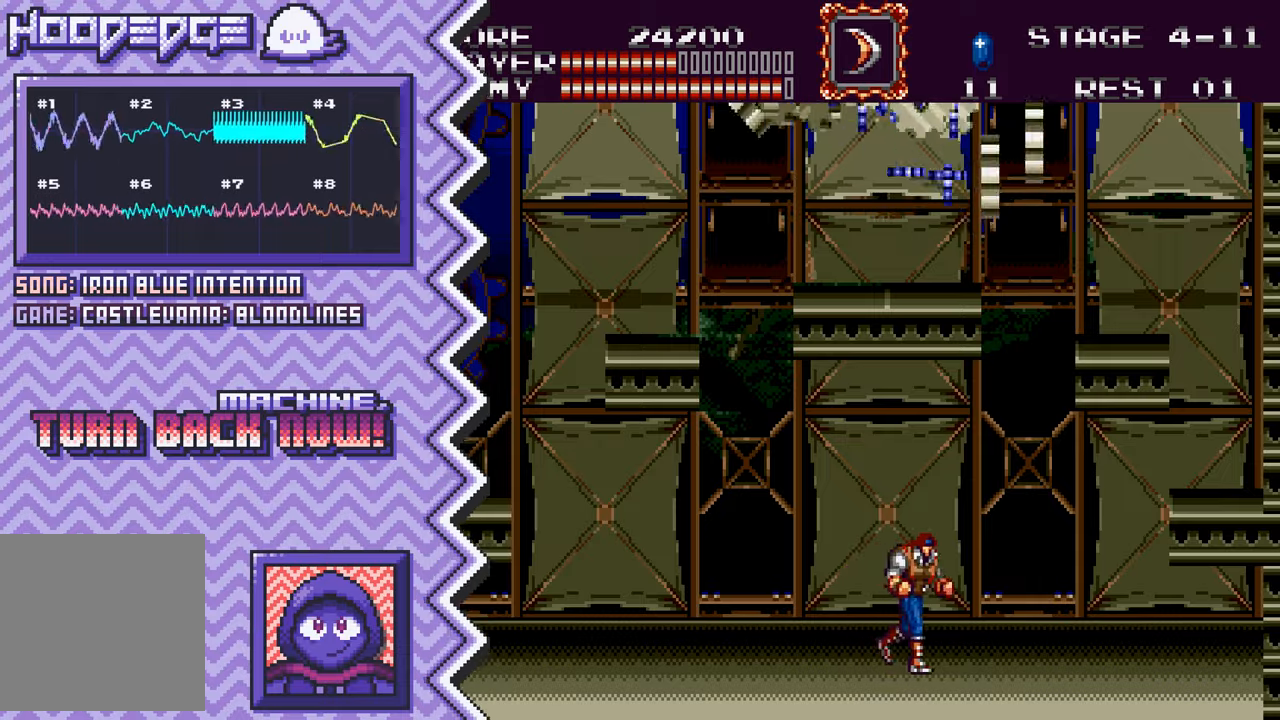
{"buttons": ["A"], "events": [[84, "Y", "up"], [200, "X", "down"], [317, "X", "up"], [451, "A", "down"]]}
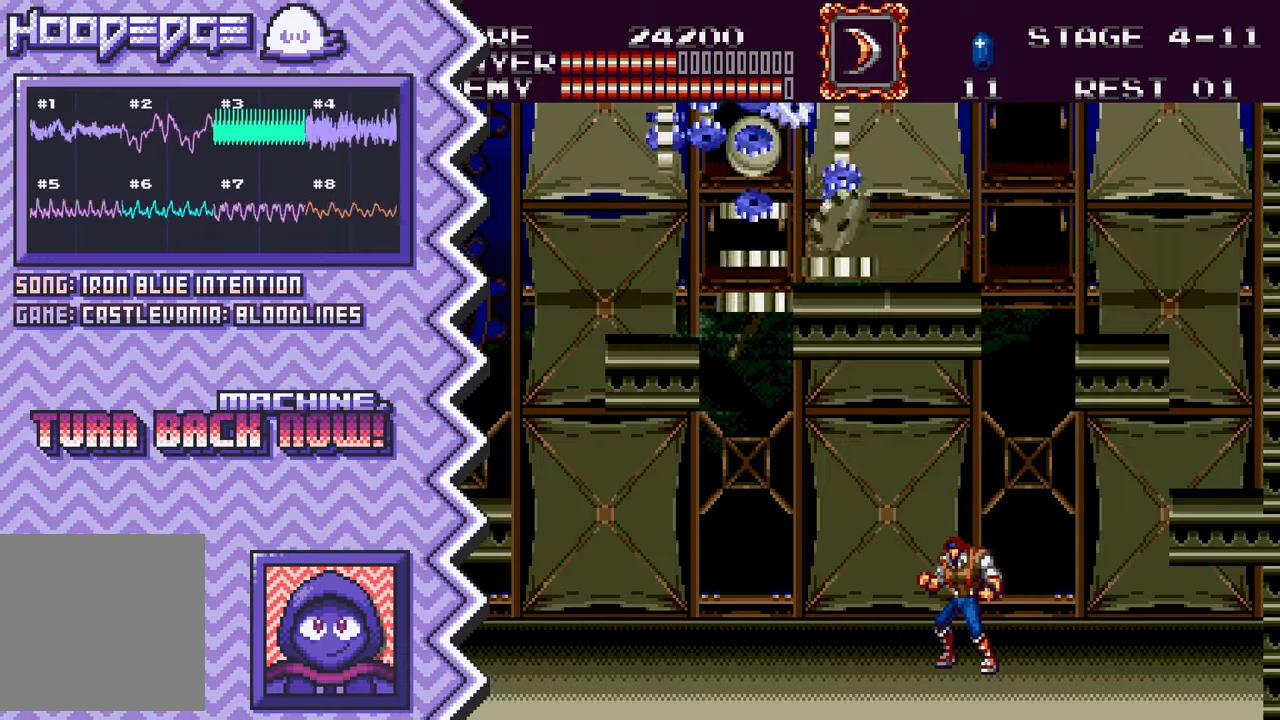
{"buttons": ["Y"], "events": [[66, "A", "up"], [183, "B", "down"], [300, "B", "up"], [417, "Y", "down"]]}
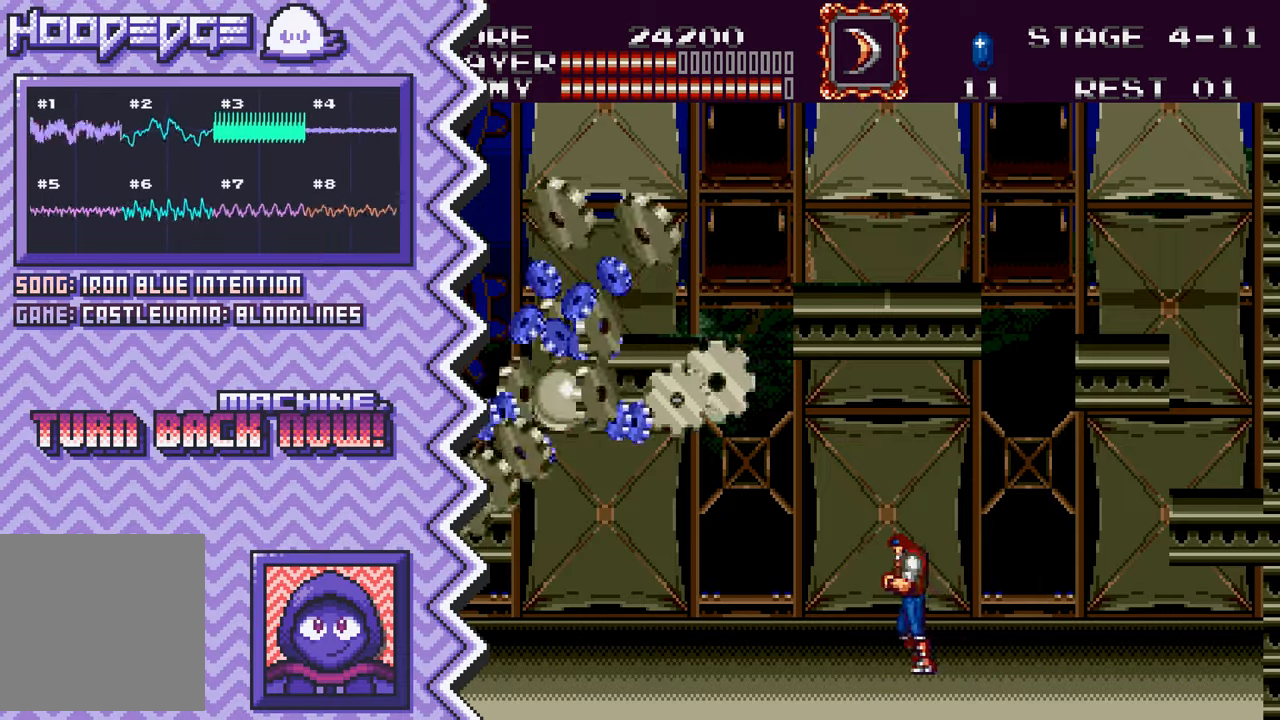
{"buttons": ["A"], "events": [[50, "Y", "up"], [167, "X", "down"], [284, "X", "up"], [401, "A", "down"]]}
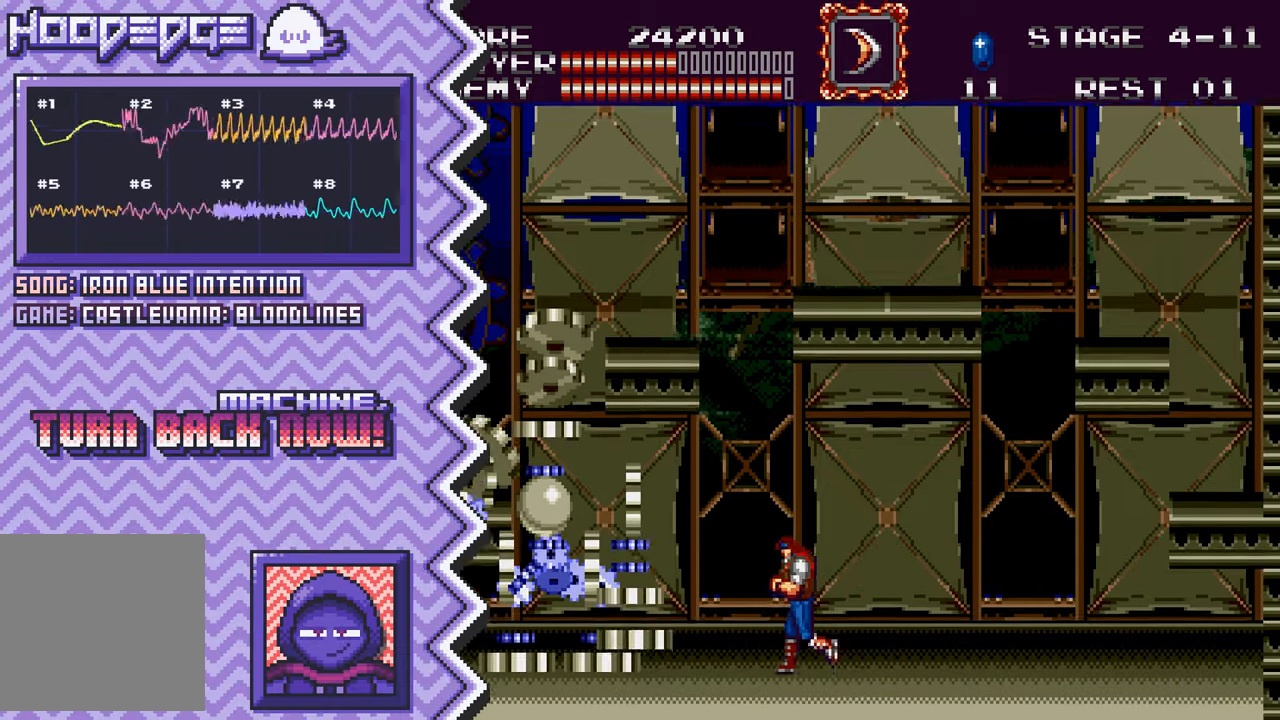
{"buttons": [], "events": [[16, "A", "up"], [133, "B", "down"], [267, "B", "up"], [383, "Y", "down"], [500, "Y", "up"]]}
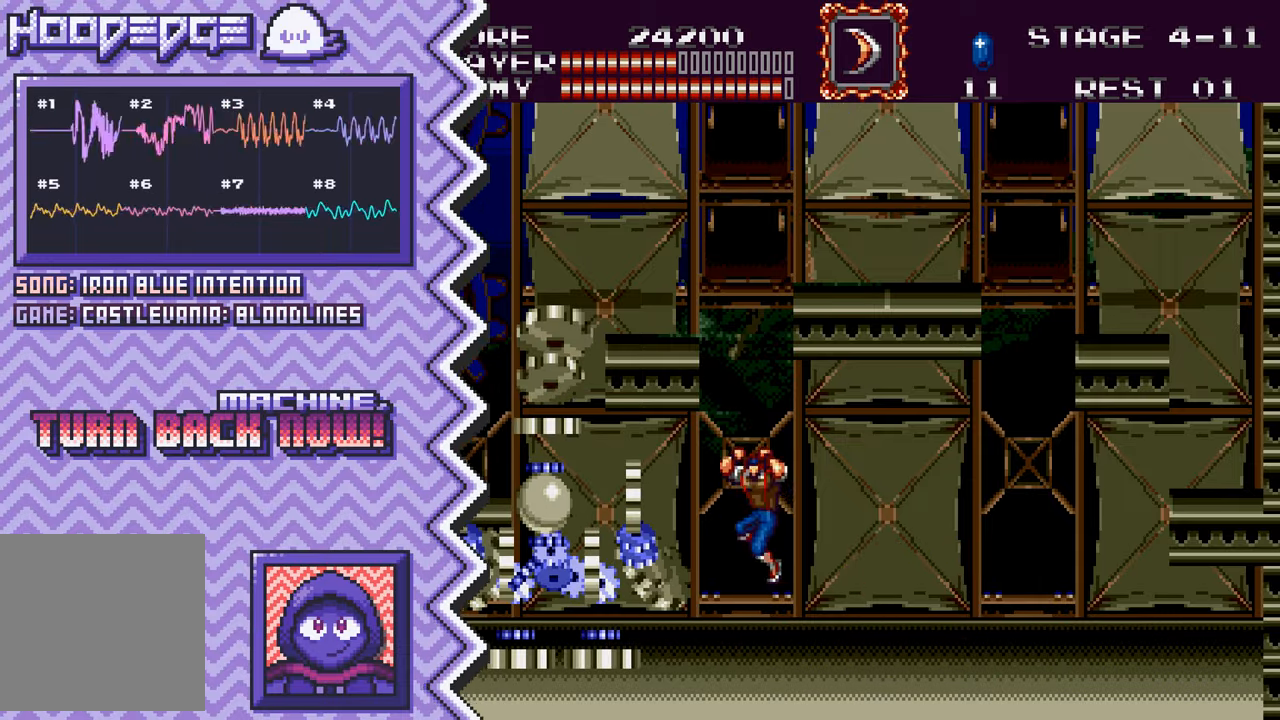
{"buttons": [], "events": [[117, "X", "down"], [234, "X", "up"], [367, "A", "down"], [484, "A", "up"]]}
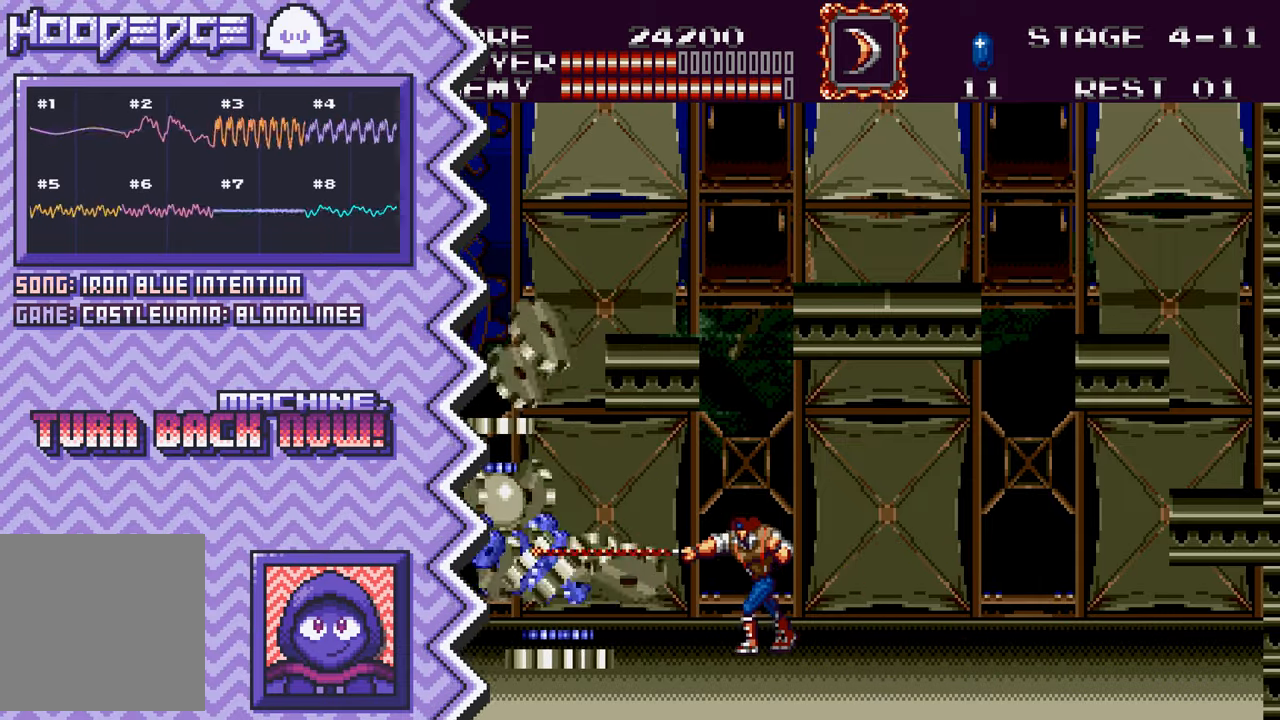
{"buttons": [], "events": [[100, "B", "down"], [217, "B", "up"], [333, "Y", "down"], [467, "Y", "up"]]}
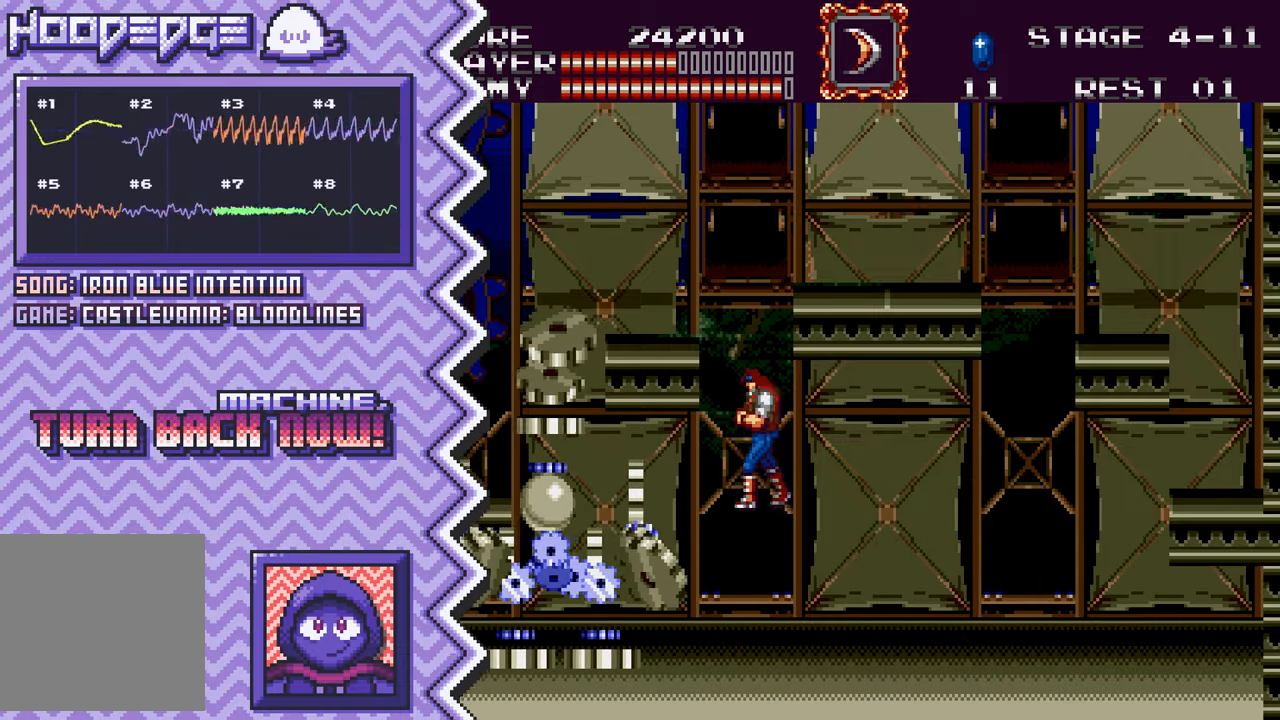
{"buttons": [], "events": [[84, "X", "down"], [200, "X", "up"], [317, "A", "down"], [434, "A", "up"]]}